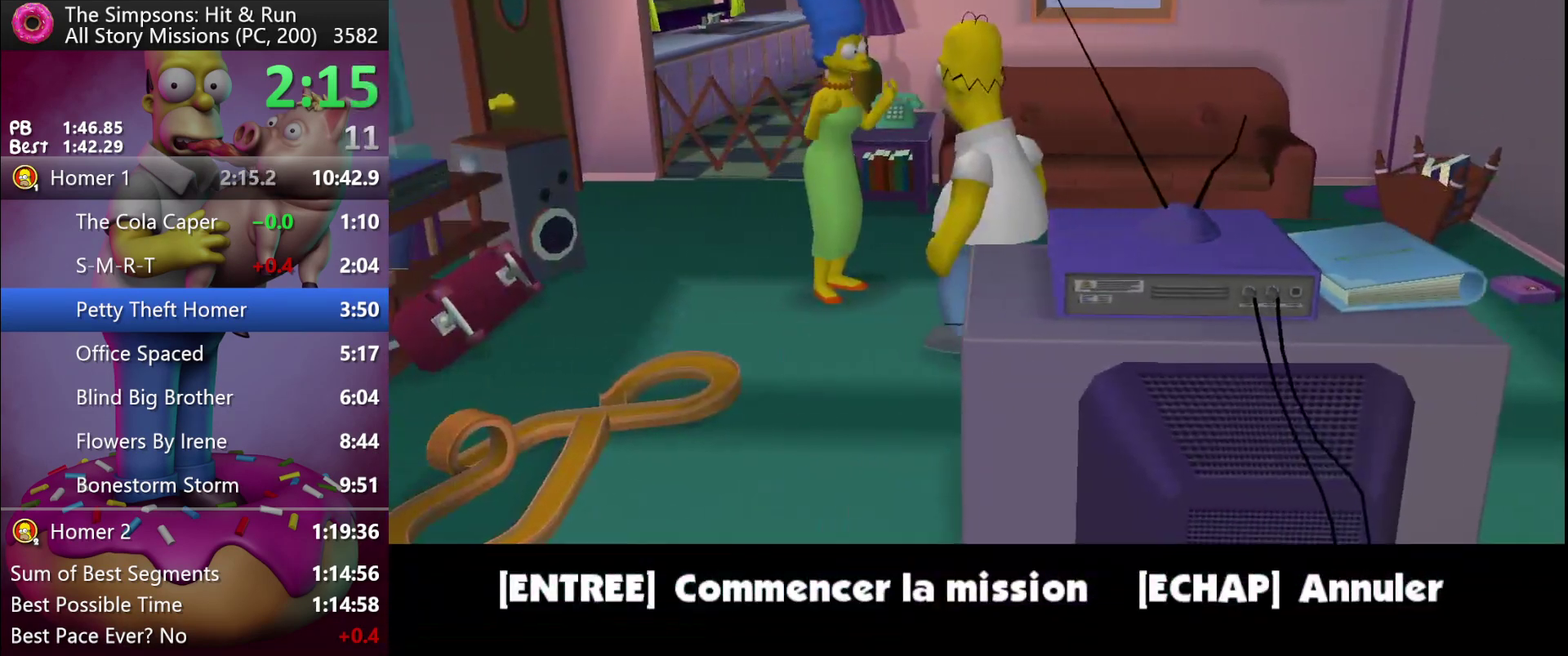
Gameplay with a controller (Xbox layout); each line is a JSON object with the inputs held at the frame after it. "events" lists button and stick changes between this image and that frame as [ms after this image, input, new state], when the widget could be followed in between. Not read: DPAD_DOWN DPAD_LEFT DPAD_RIGHT DPAD_UP L3 R3.
{"buttons": [], "left_stick": "right", "events": [[100, "left_stick", "right"], [133, "B", "down"], [300, "B", "up"]]}
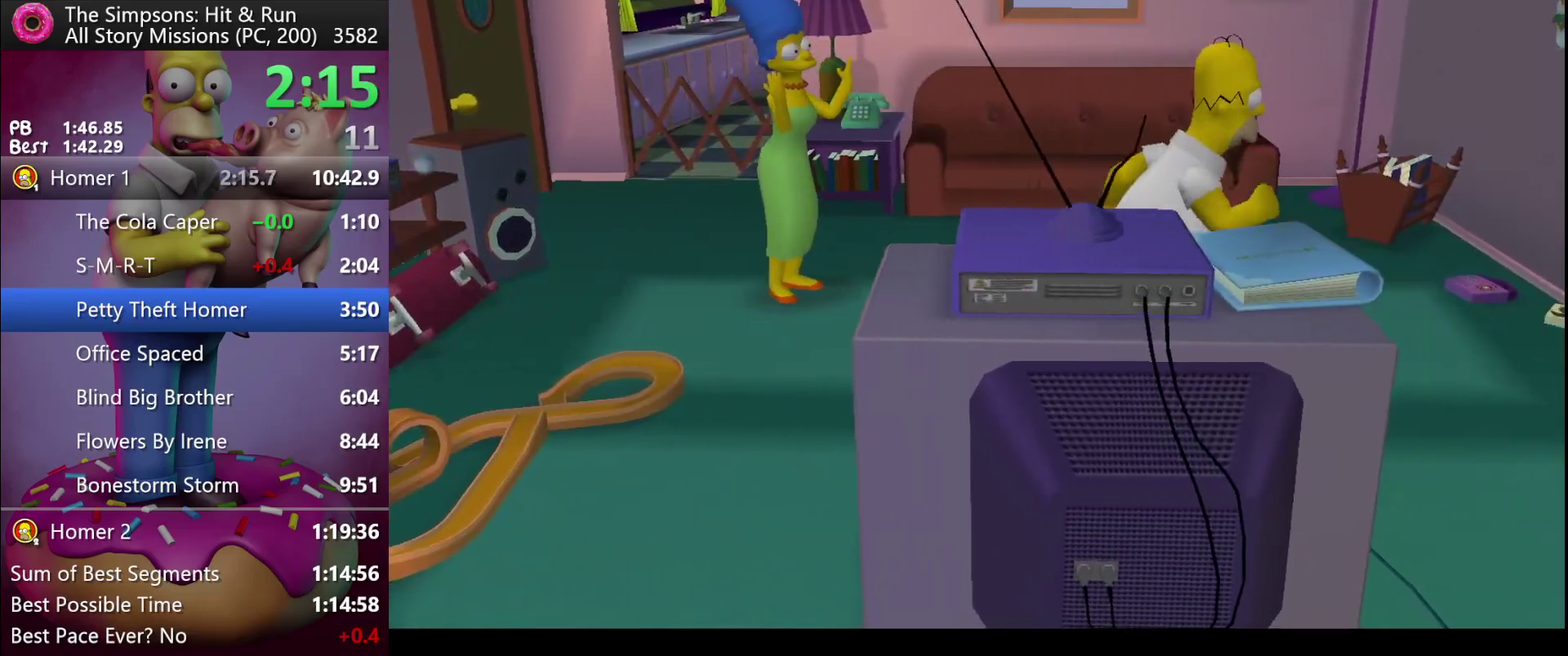
{"buttons": [], "left_stick": "right", "events": [[83, "Y", "down"], [217, "Y", "up"]]}
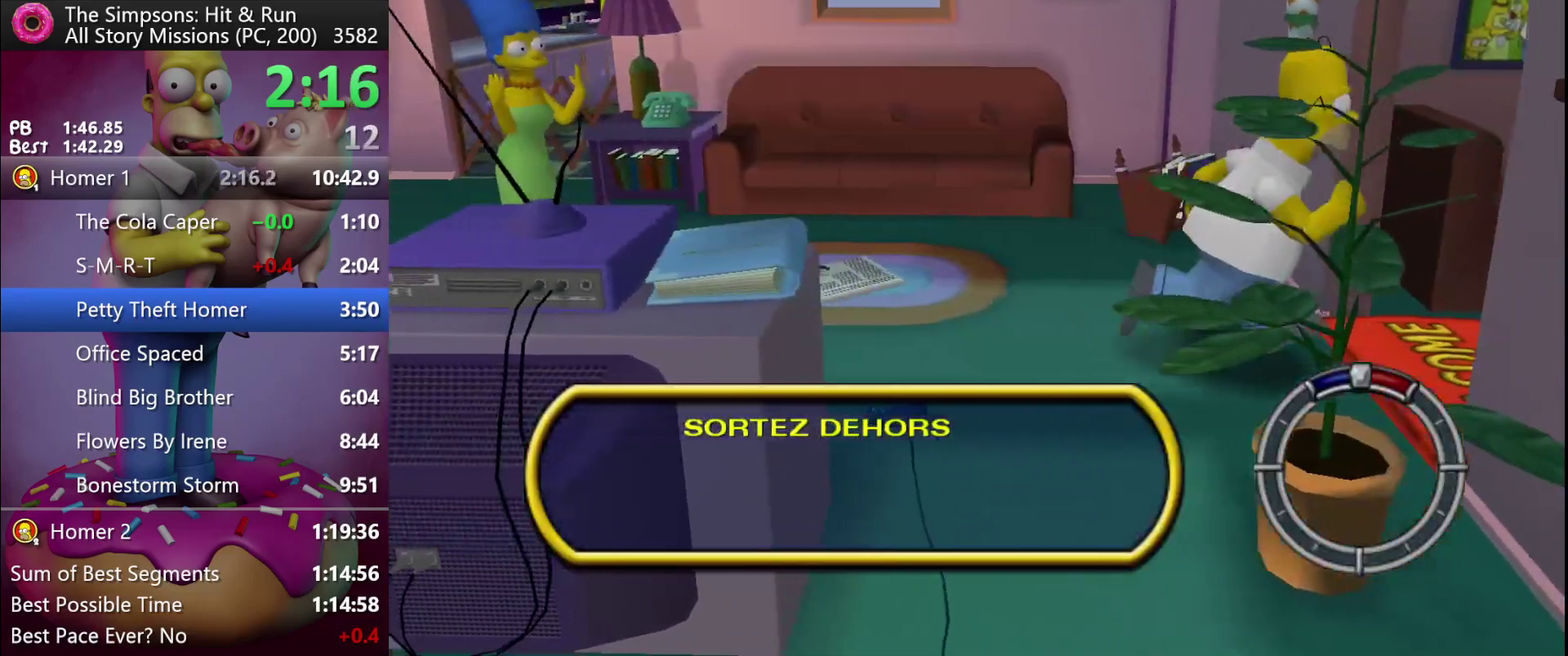
{"buttons": [], "left_stick": "center", "events": [[50, "Y", "down"], [117, "Y", "up"], [167, "left_stick", "center"]]}
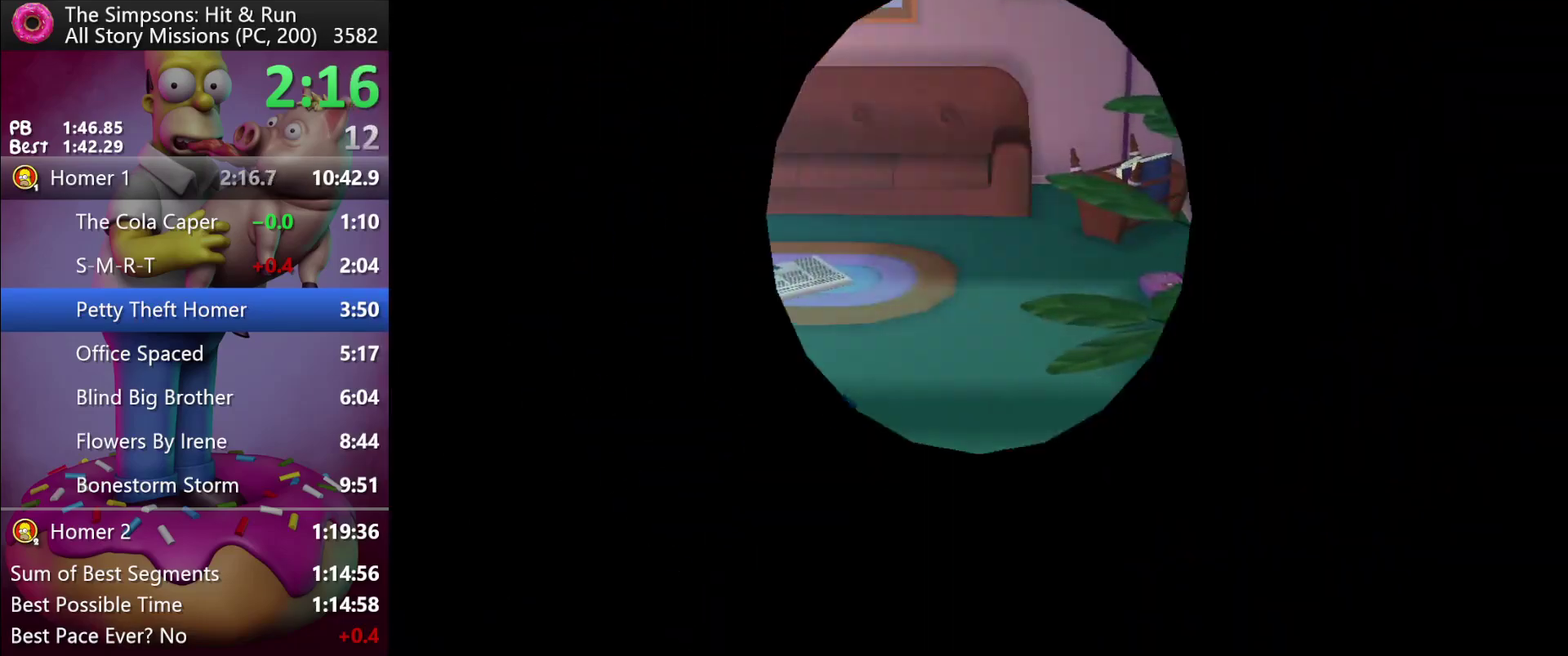
{"buttons": [], "left_stick": "center", "events": []}
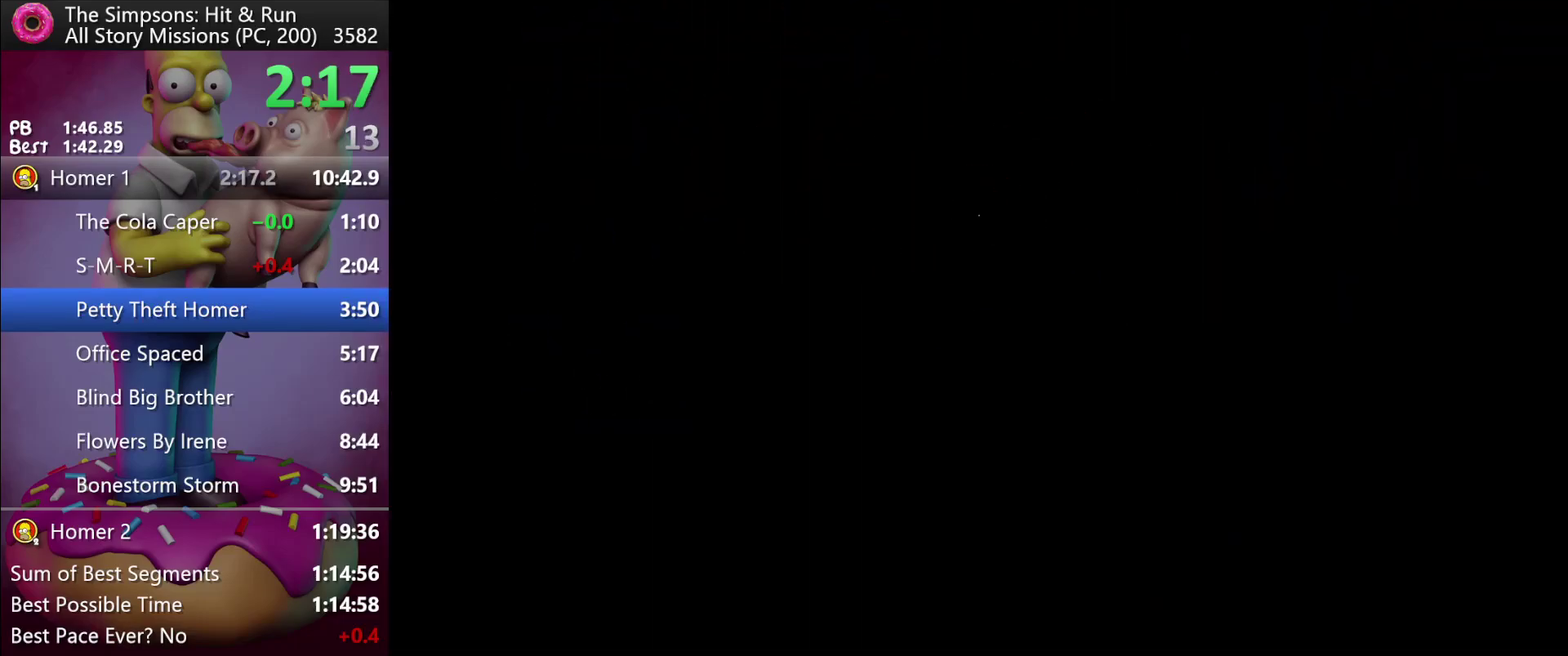
{"buttons": [], "left_stick": "center", "events": []}
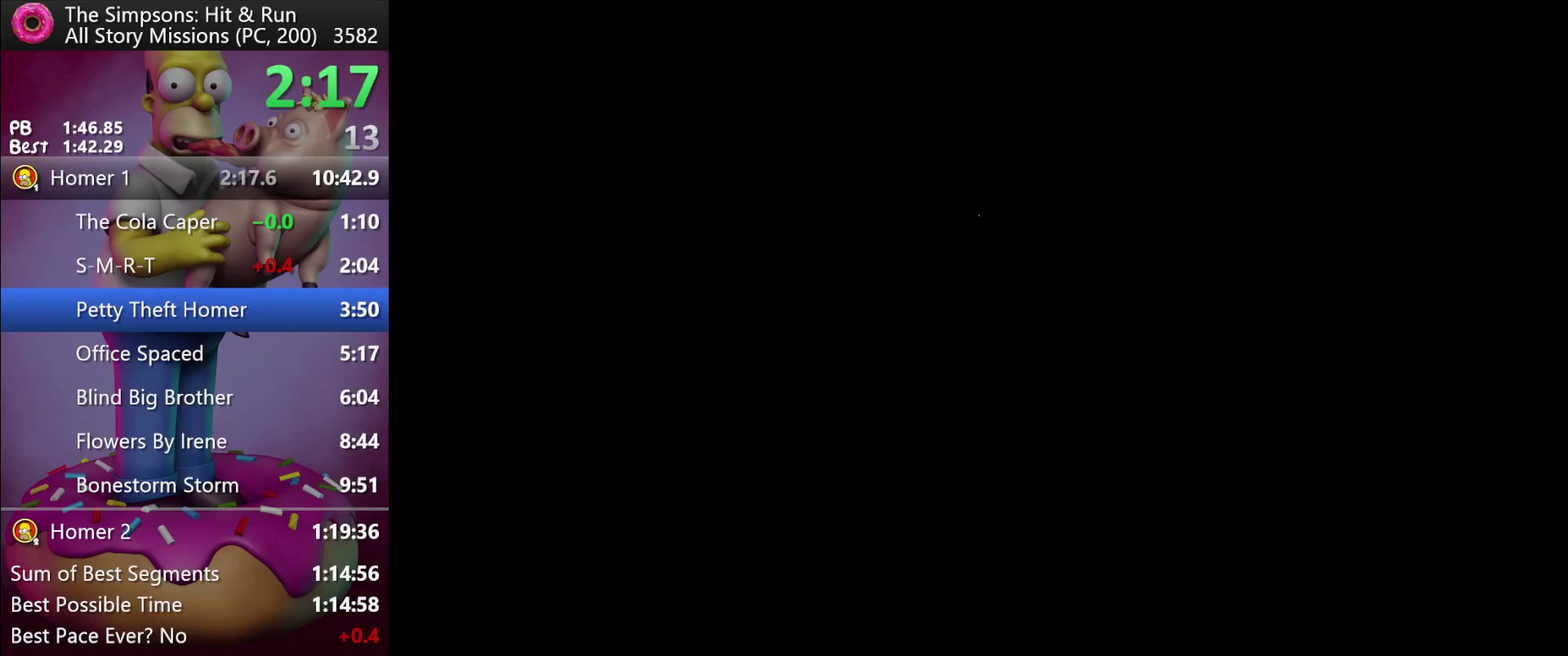
{"buttons": ["R2"], "left_stick": "down-right", "events": [[67, "R2", "down"], [100, "left_stick", "down-right"]]}
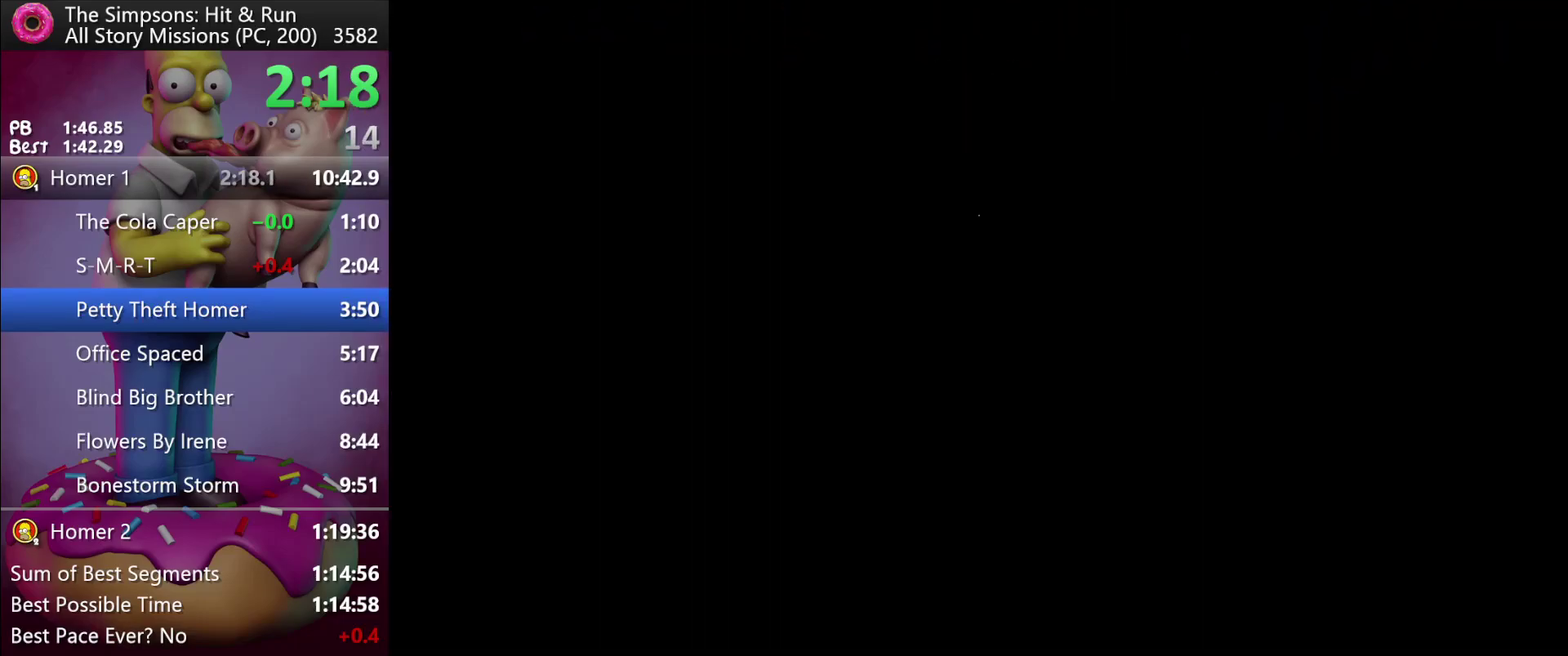
{"buttons": ["R2"], "left_stick": "down-right", "events": []}
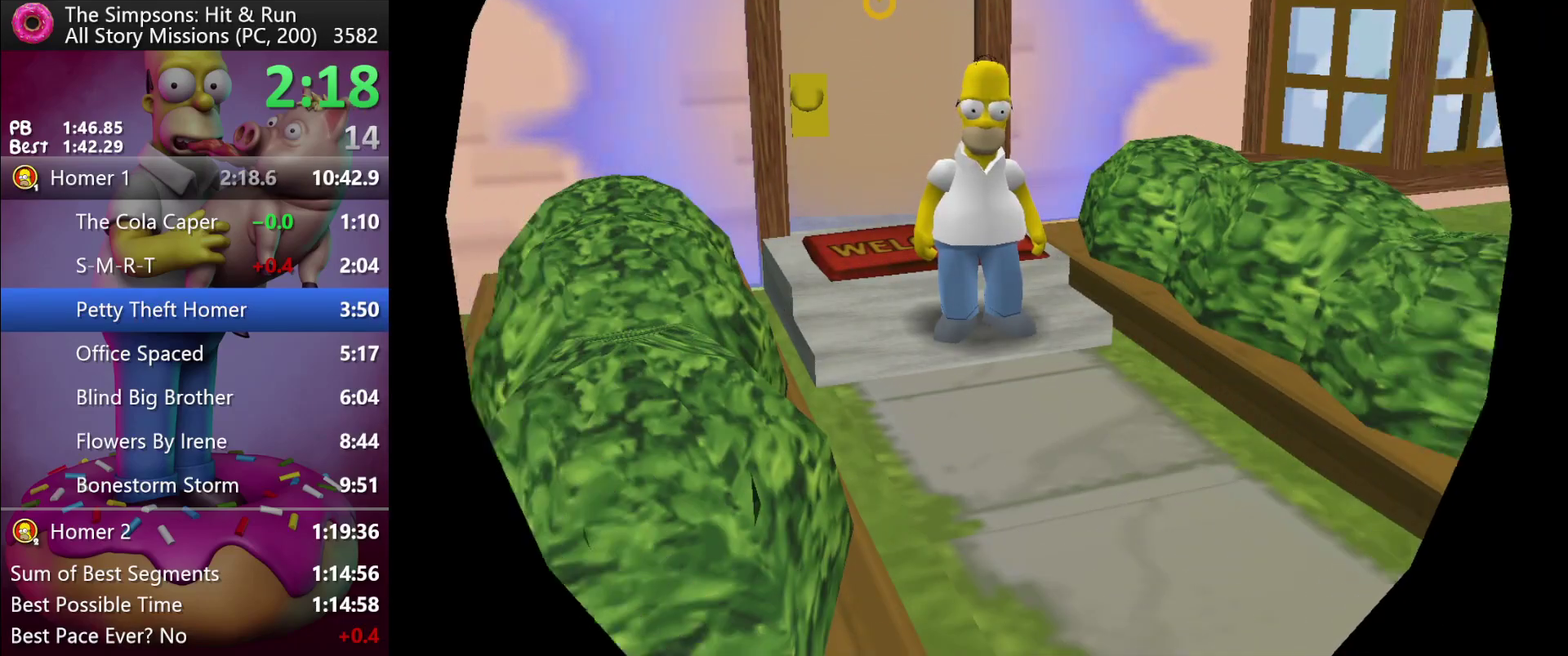
{"buttons": ["X", "R2"], "left_stick": "down-right", "events": [[233, "X", "down"]]}
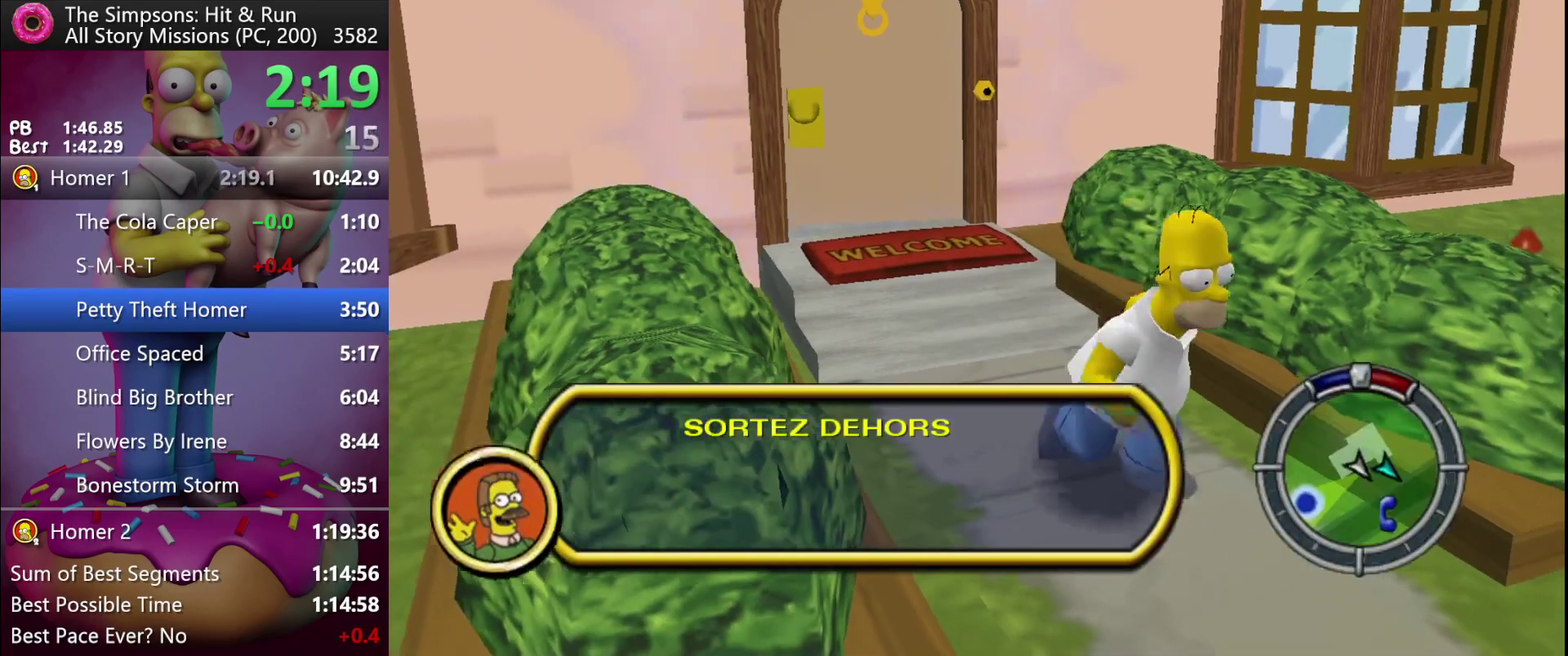
{"buttons": ["X", "R2"], "left_stick": "up-right", "events": [[17, "left_stick", "right"], [200, "left_stick", "up-right"]]}
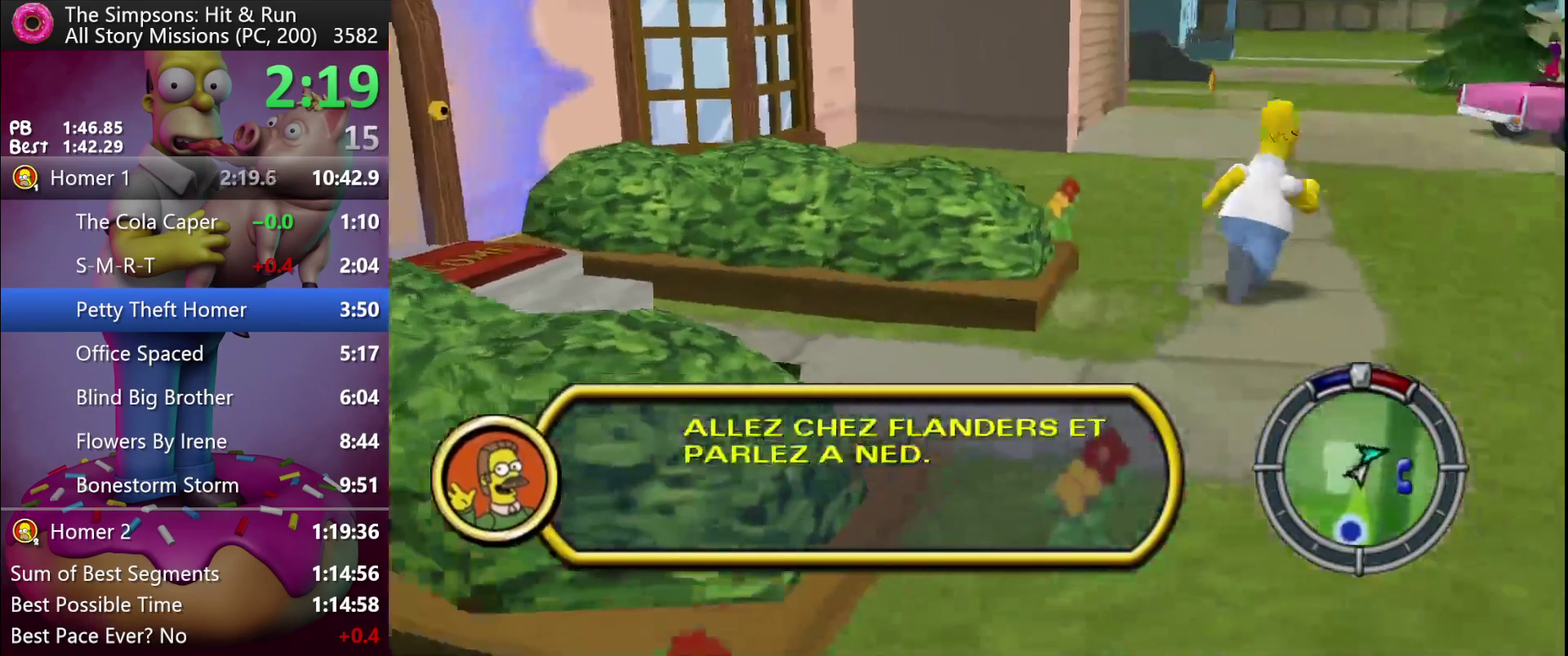
{"buttons": ["R2"], "left_stick": "up", "events": [[133, "X", "up"], [150, "left_stick", "up"]]}
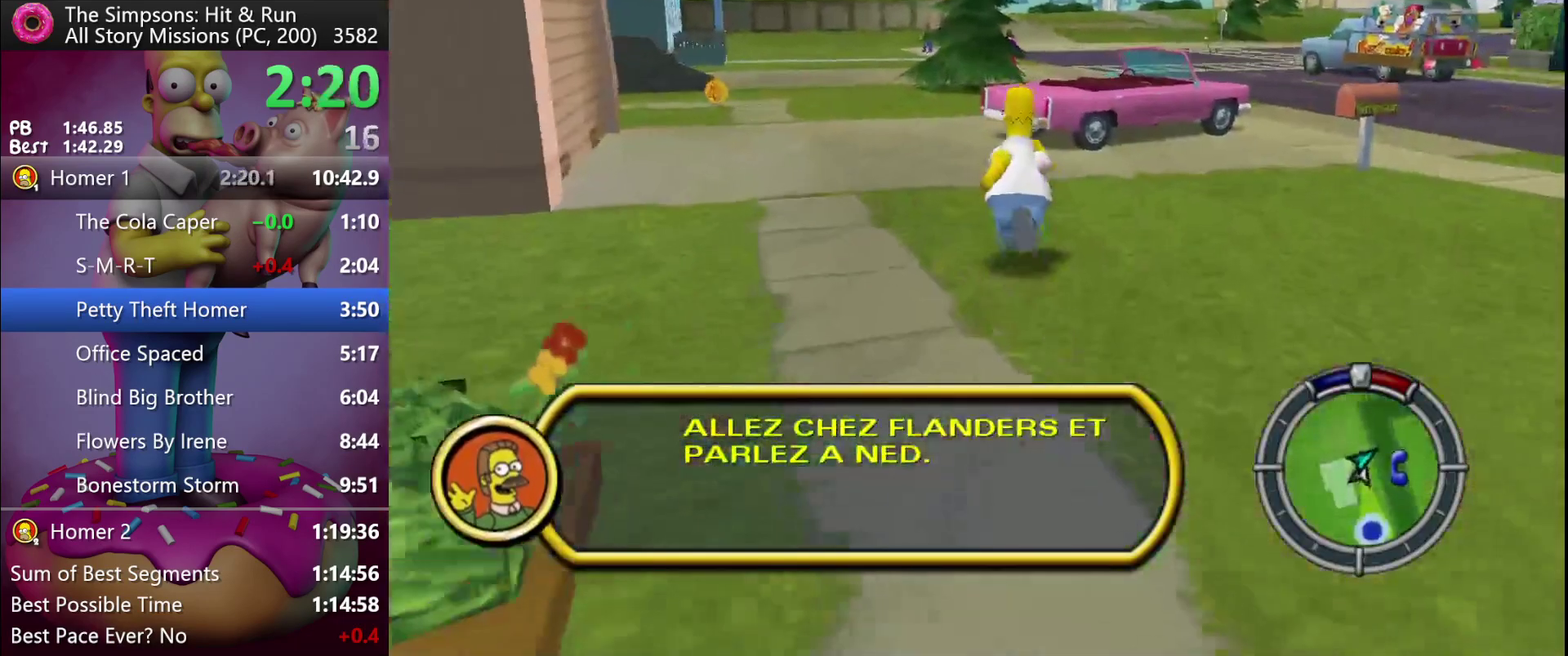
{"buttons": ["R2"], "left_stick": "up", "events": []}
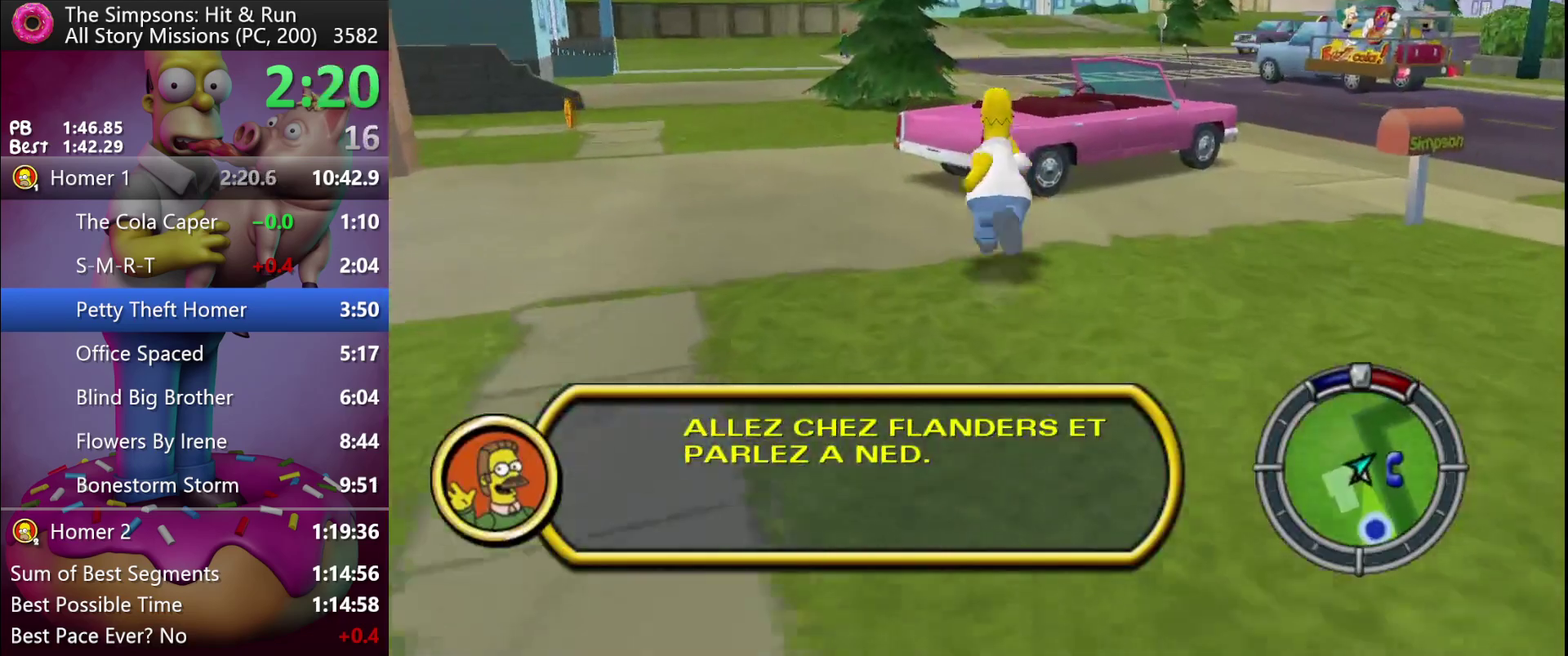
{"buttons": ["R2"], "left_stick": "up-right", "events": [[33, "A", "down"], [217, "A", "up"], [483, "left_stick", "up-right"]]}
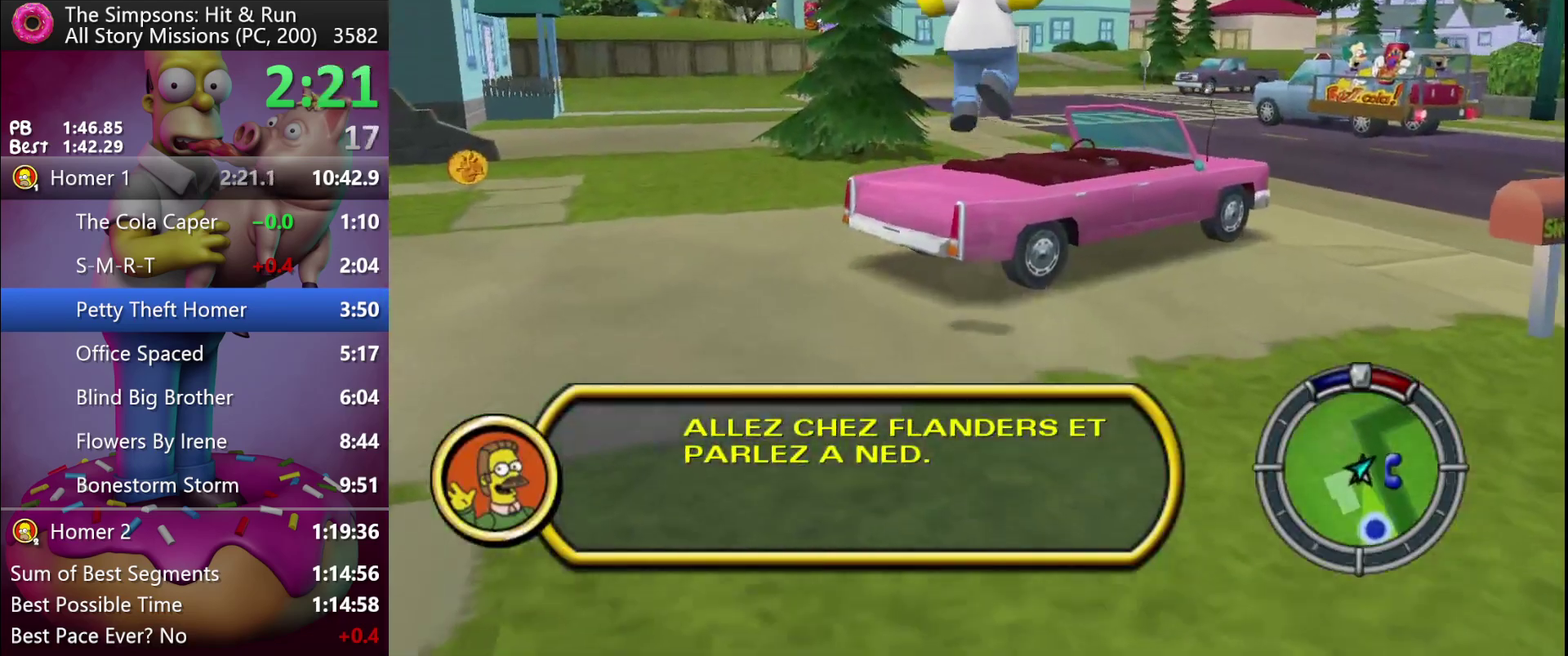
{"buttons": ["R2"], "left_stick": "right", "events": [[100, "left_stick", "up"], [217, "Y", "down"], [333, "left_stick", "up-right"], [383, "Y", "up"], [400, "left_stick", "right"]]}
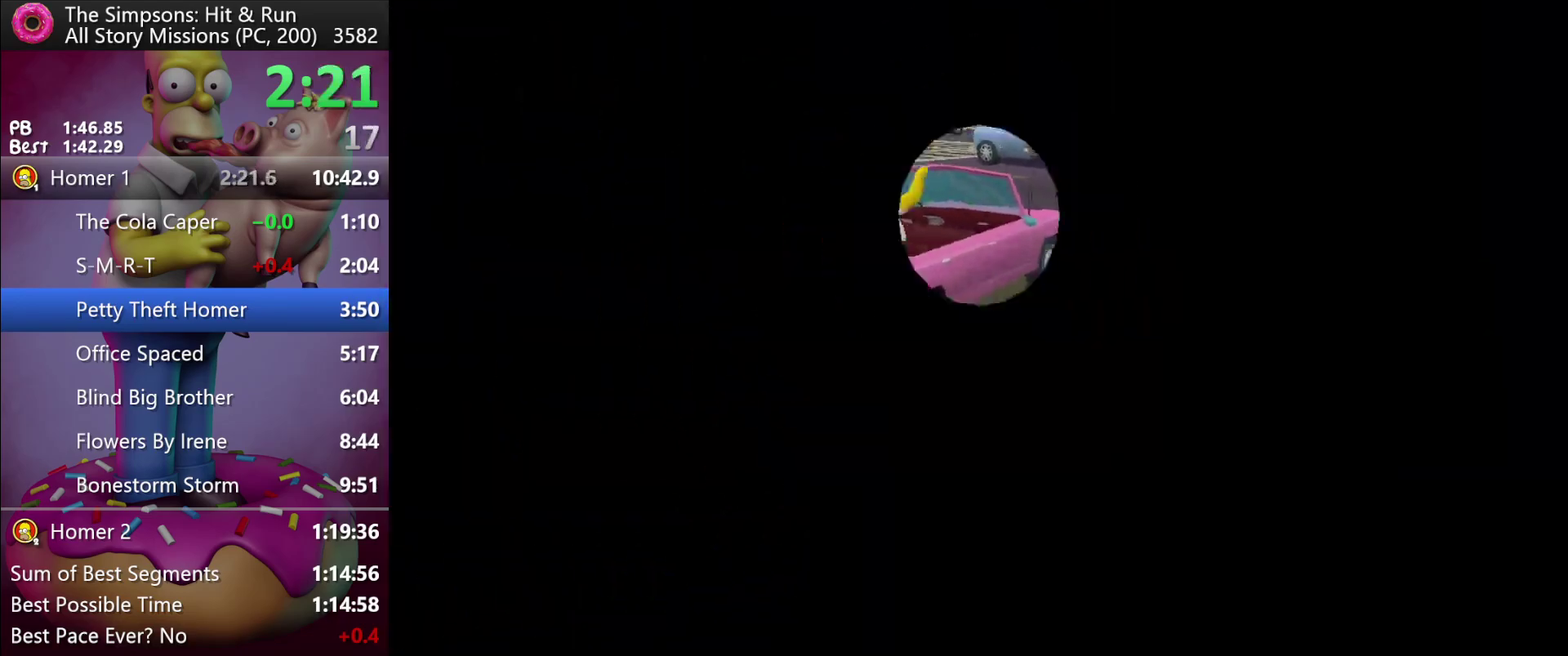
{"buttons": ["R2"], "left_stick": "right", "events": []}
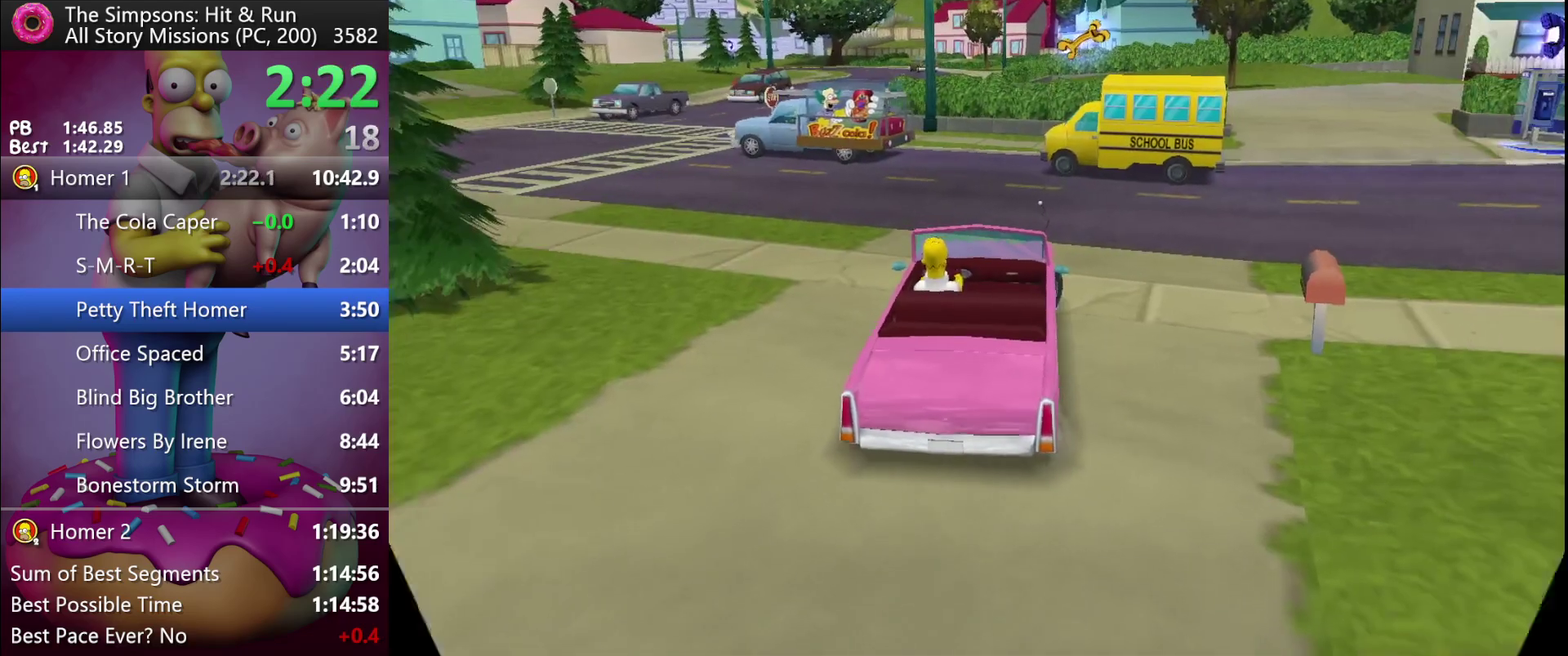
{"buttons": ["R2"], "left_stick": "right", "events": []}
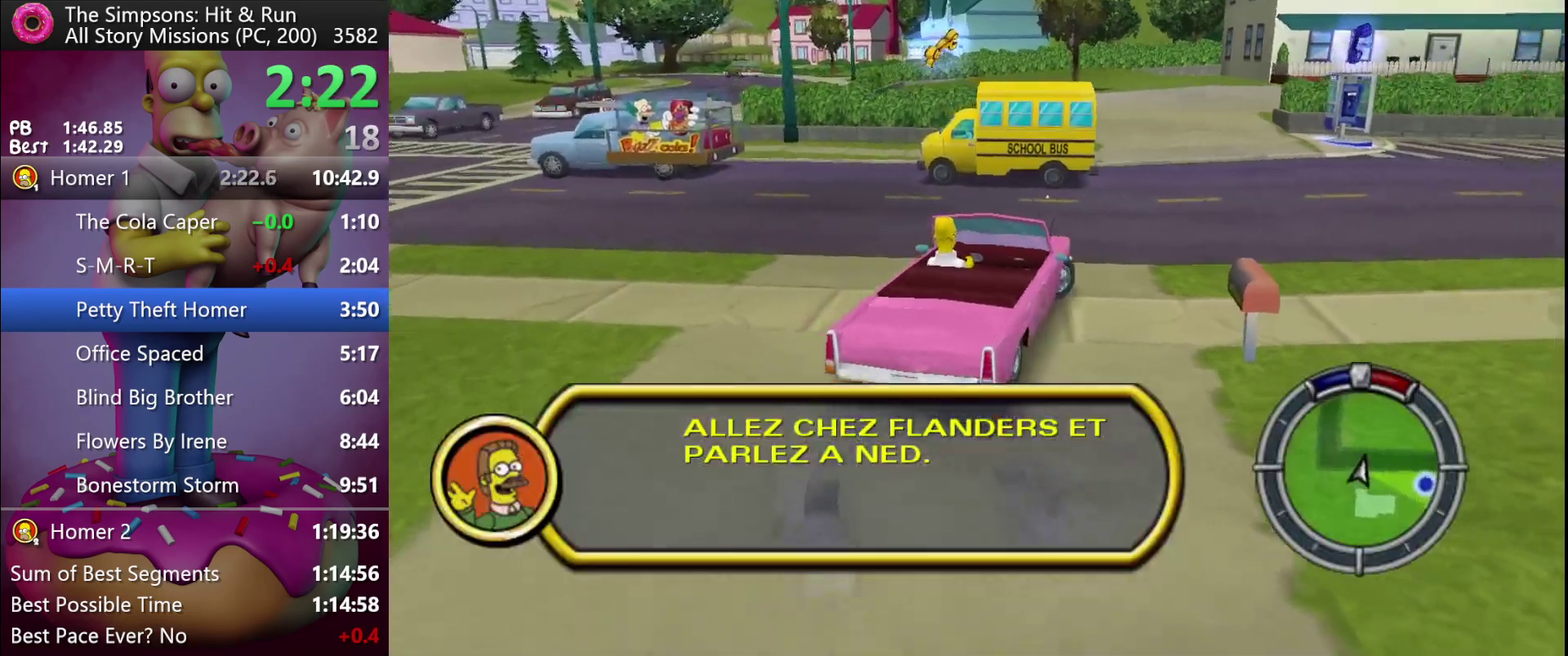
{"buttons": ["R2"], "left_stick": "right", "events": []}
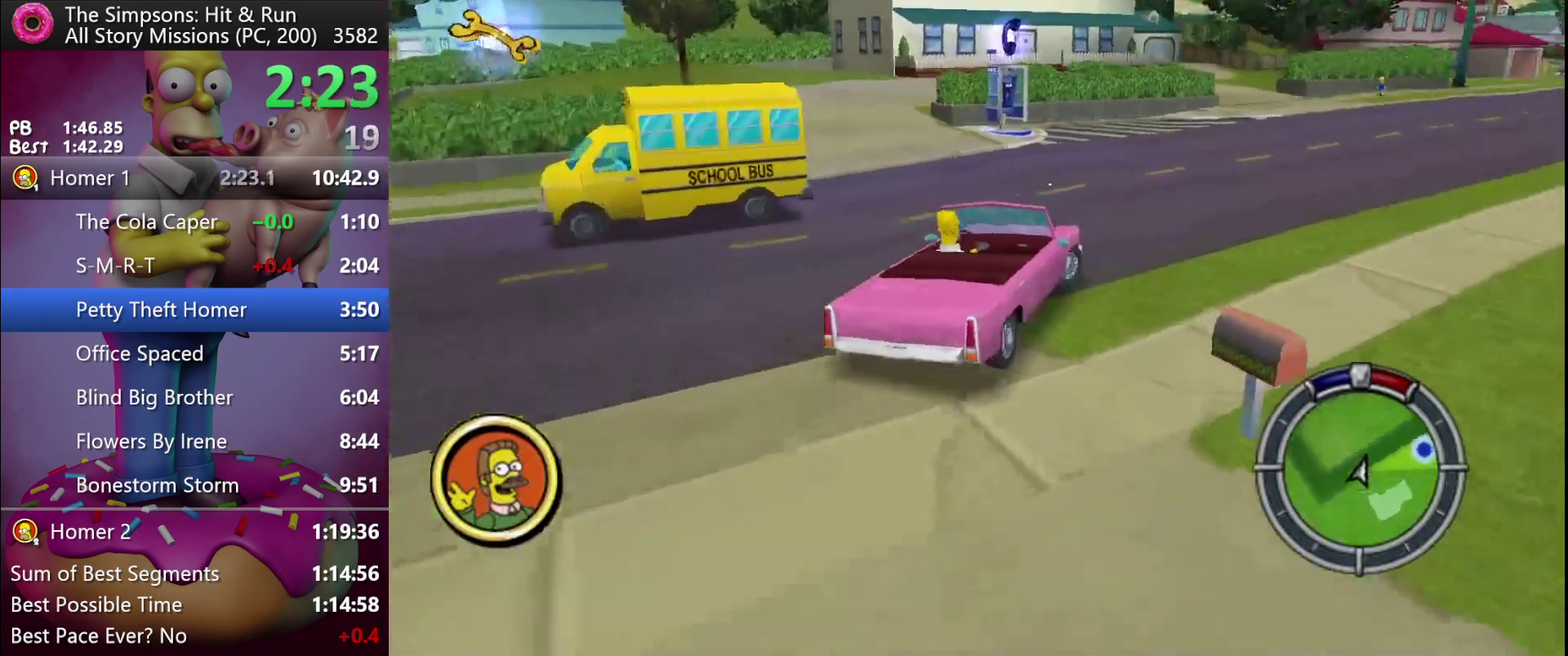
{"buttons": ["R2"], "left_stick": "right", "events": []}
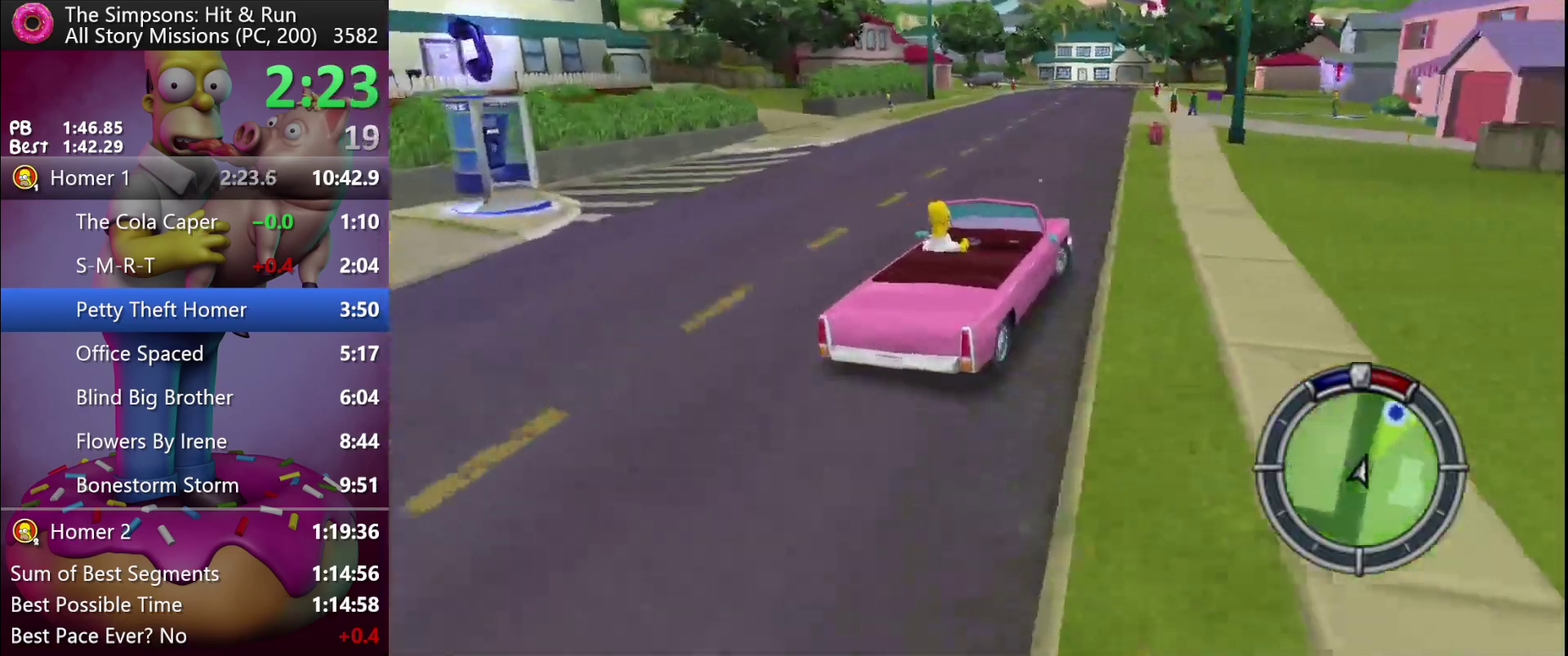
{"buttons": ["R2"], "left_stick": "center", "events": [[100, "left_stick", "center"]]}
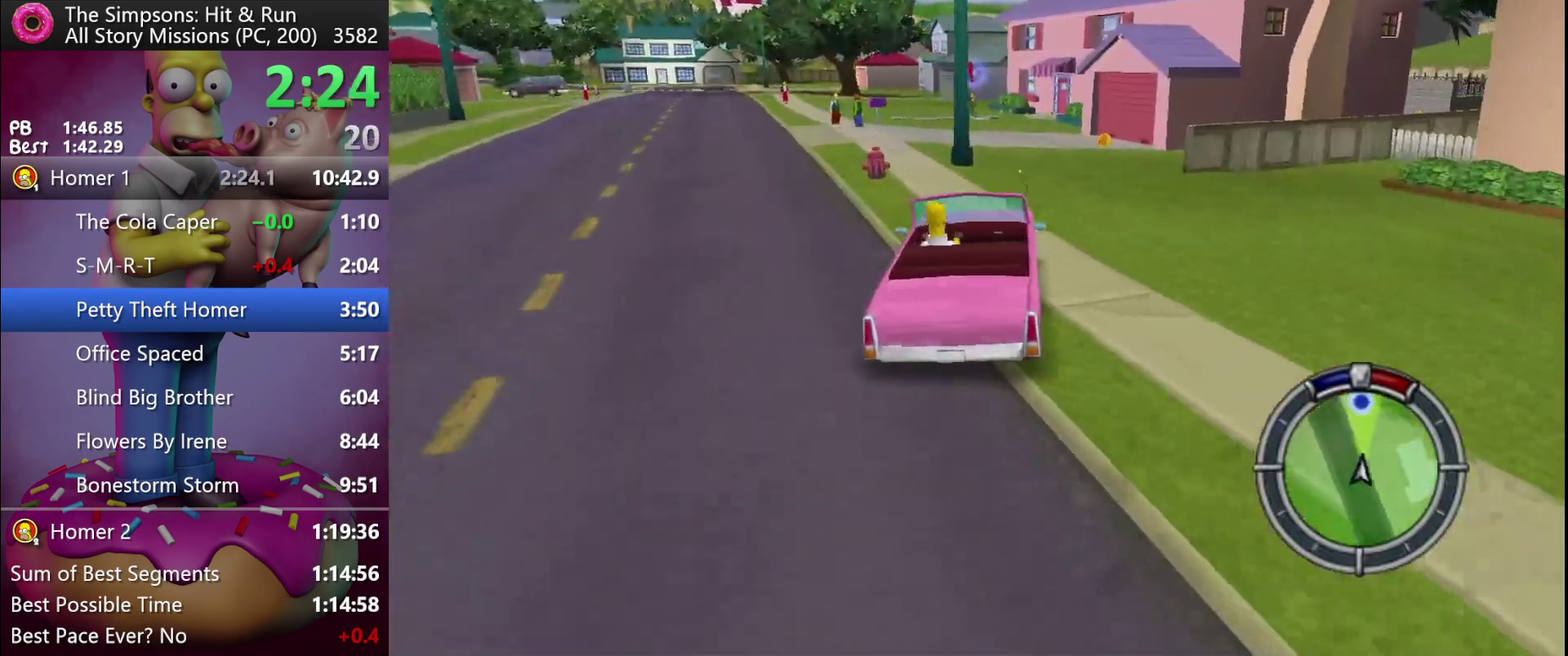
{"buttons": ["R2"], "left_stick": "center", "events": [[133, "left_stick", "right"], [250, "left_stick", "center"], [367, "left_stick", "left"], [483, "left_stick", "center"]]}
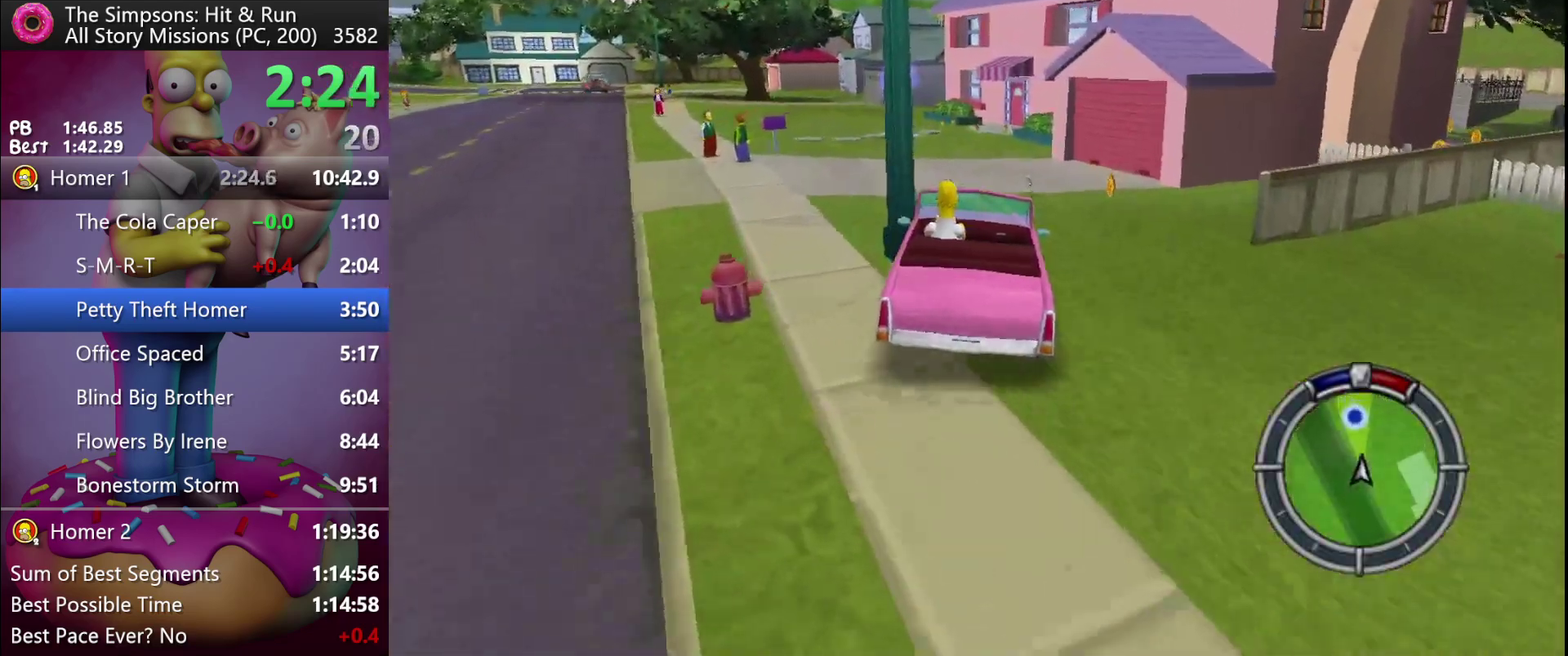
{"buttons": ["R2"], "left_stick": "center", "events": []}
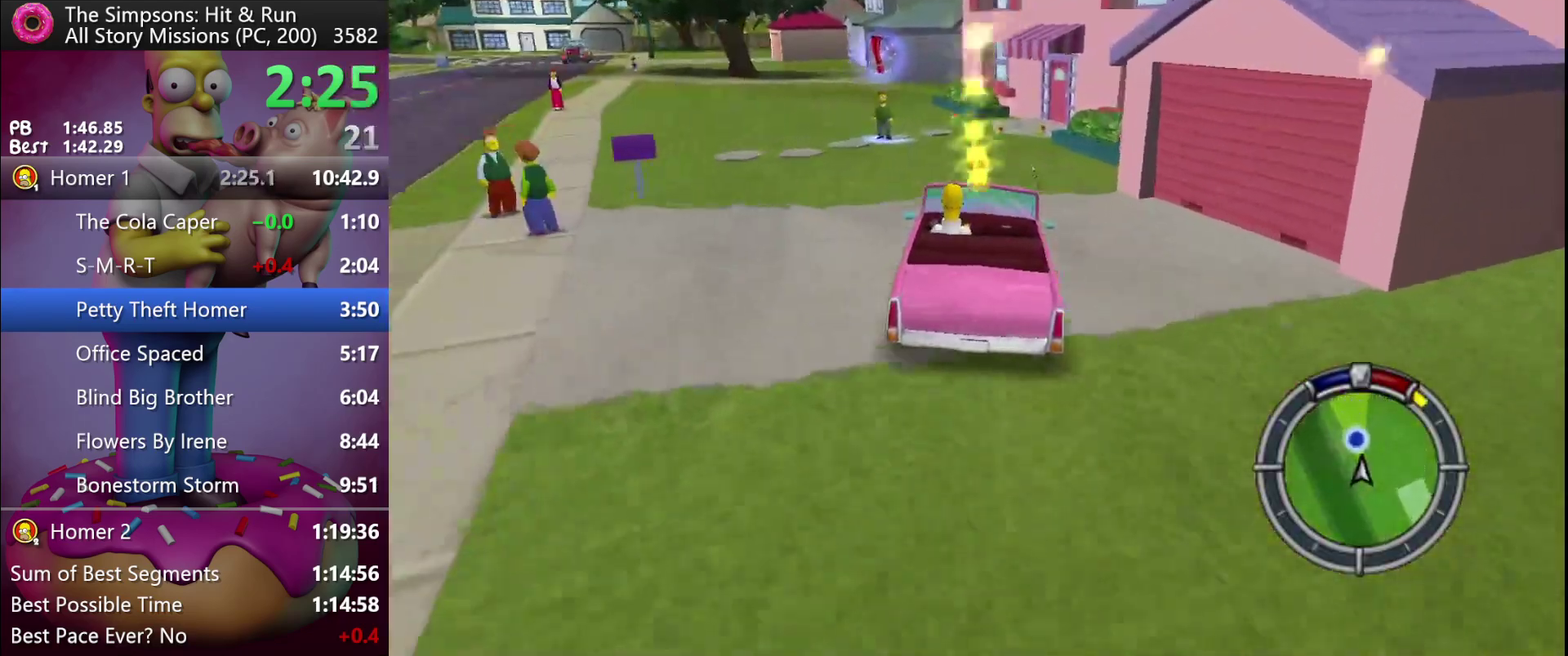
{"buttons": ["X", "Y", "L2"], "left_stick": "left", "events": [[150, "X", "down"], [167, "R2", "up"], [167, "Y", "down"], [183, "left_stick", "left"], [233, "L2", "down"]]}
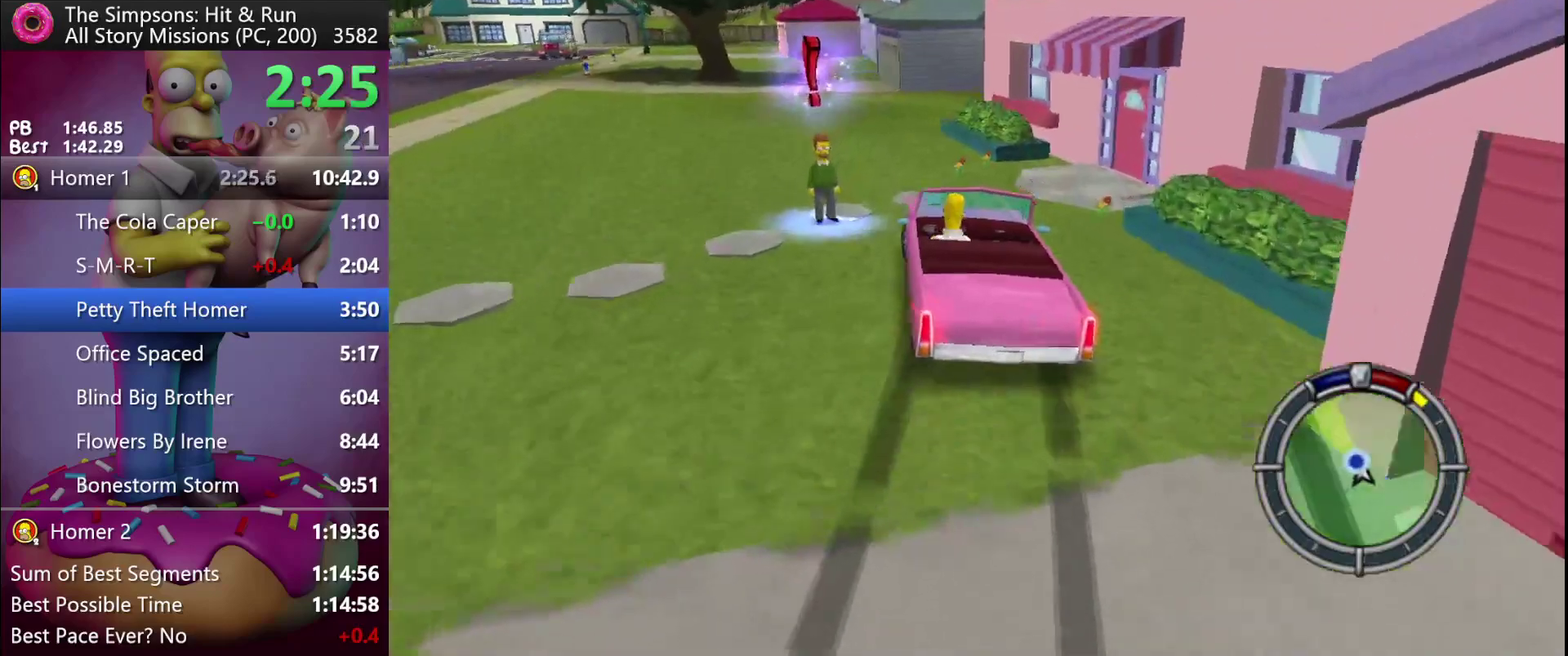
{"buttons": ["Y", "L2"], "left_stick": "center", "events": [[400, "X", "up"], [433, "Y", "up"], [500, "Y", "down"], [500, "left_stick", "center"]]}
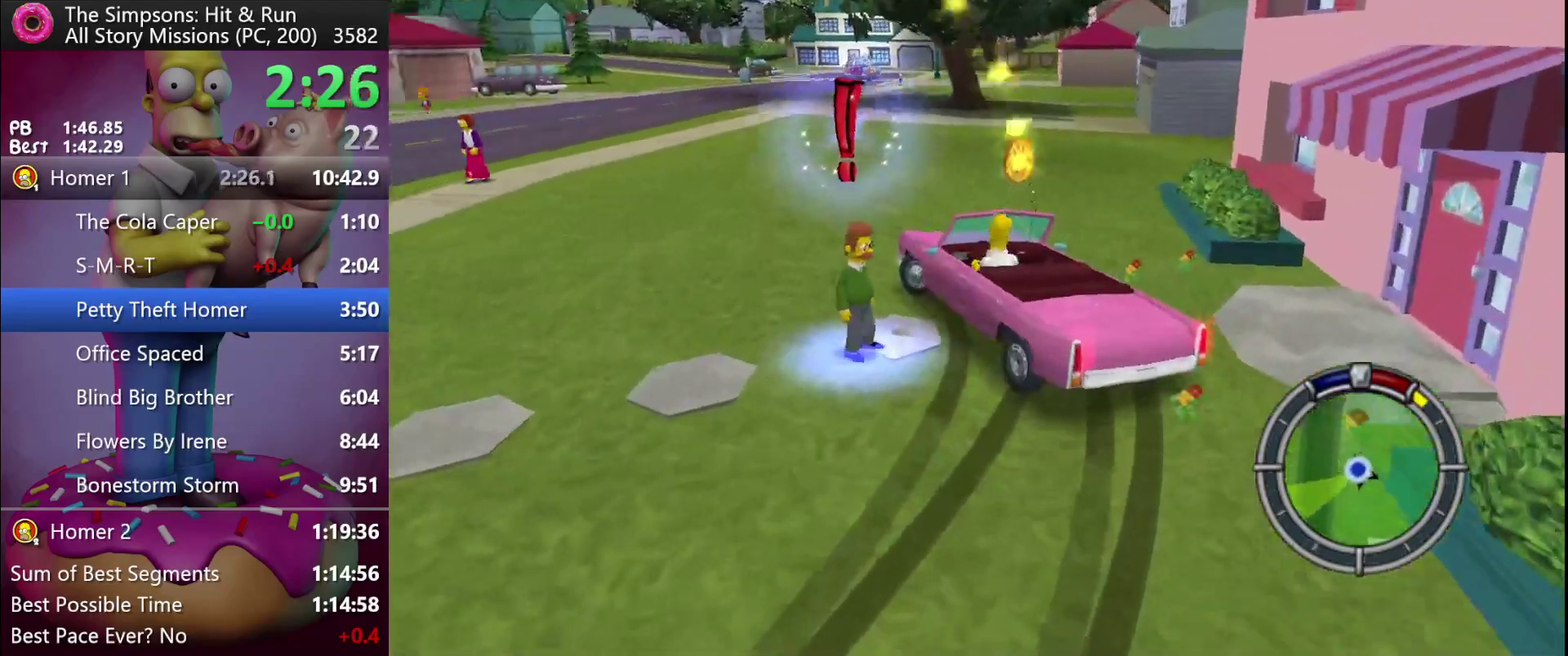
{"buttons": [], "left_stick": "left", "events": [[217, "L2", "up"], [233, "Y", "up"], [500, "left_stick", "left"]]}
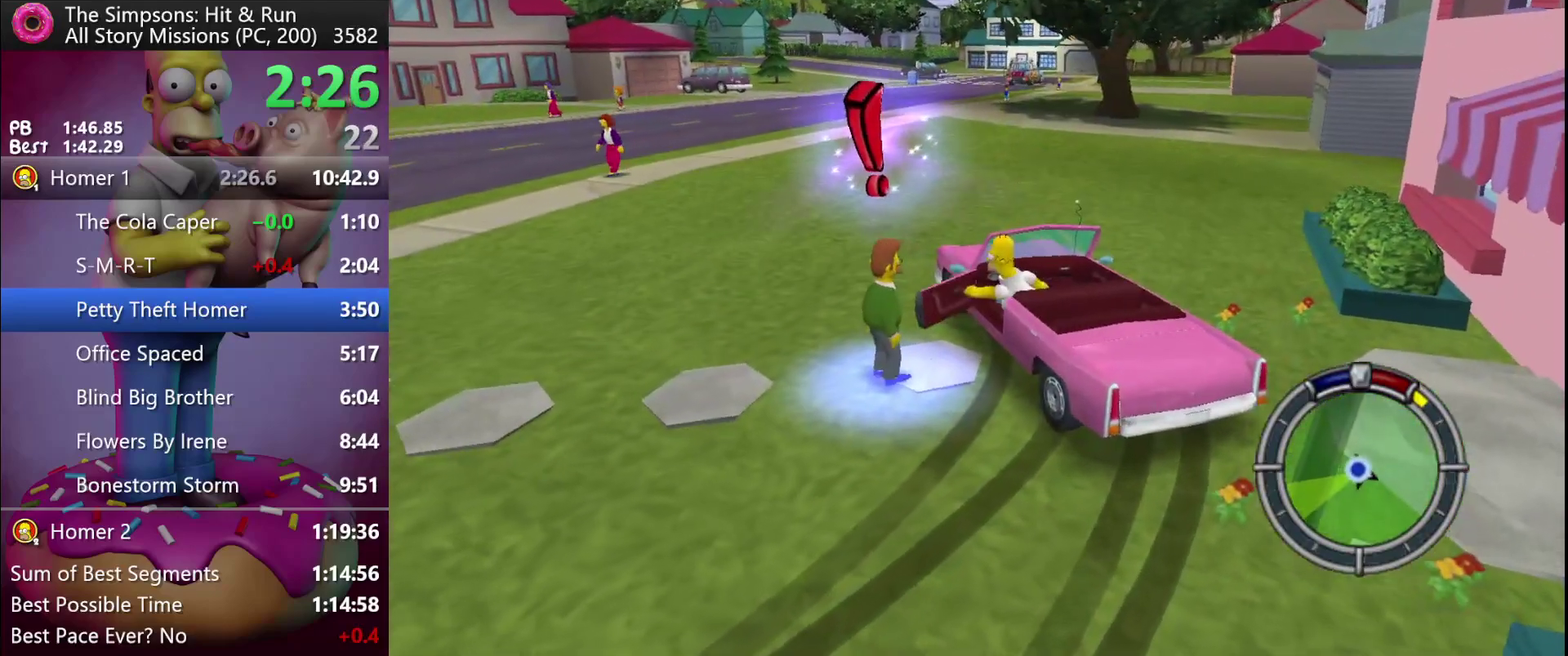
{"buttons": [], "left_stick": "up", "events": [[417, "left_stick", "up-left"], [500, "left_stick", "up"]]}
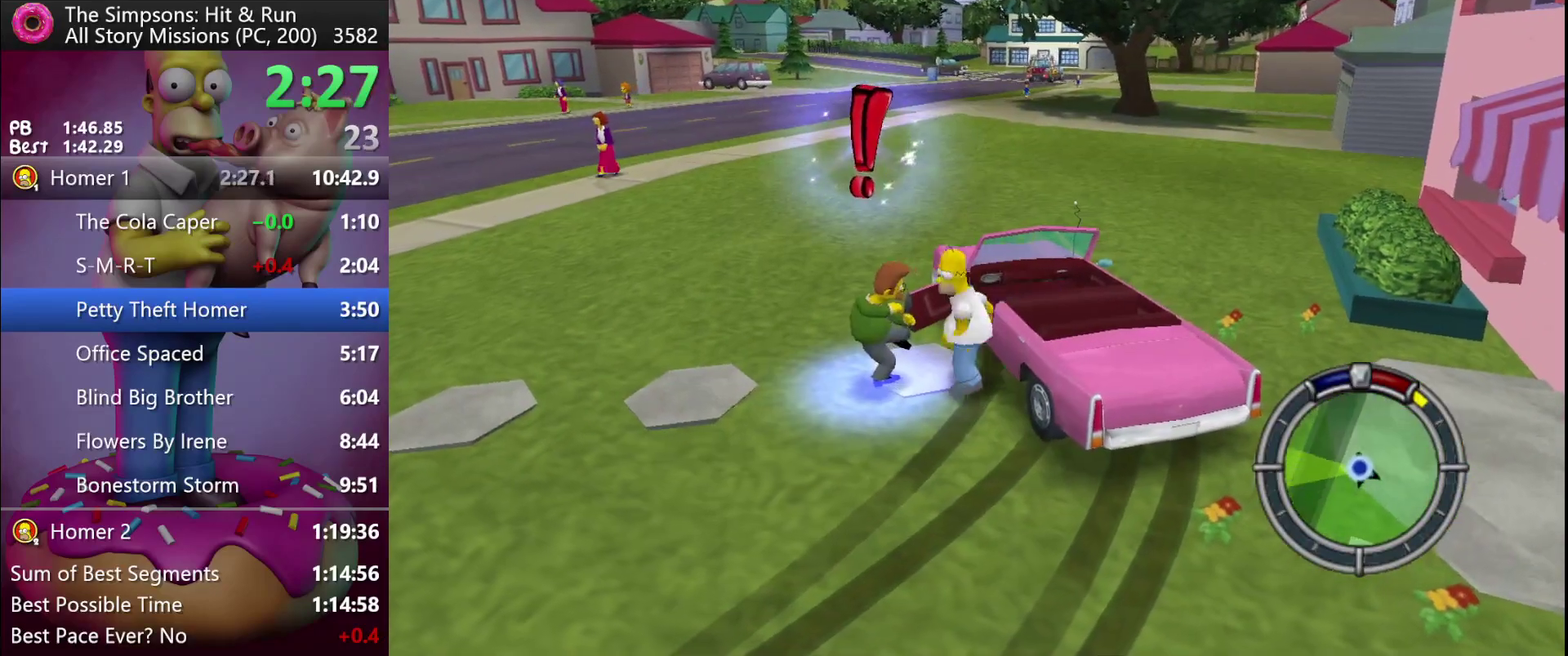
{"buttons": [], "left_stick": "center", "events": [[117, "Y", "down"], [200, "left_stick", "center"], [317, "Y", "up"]]}
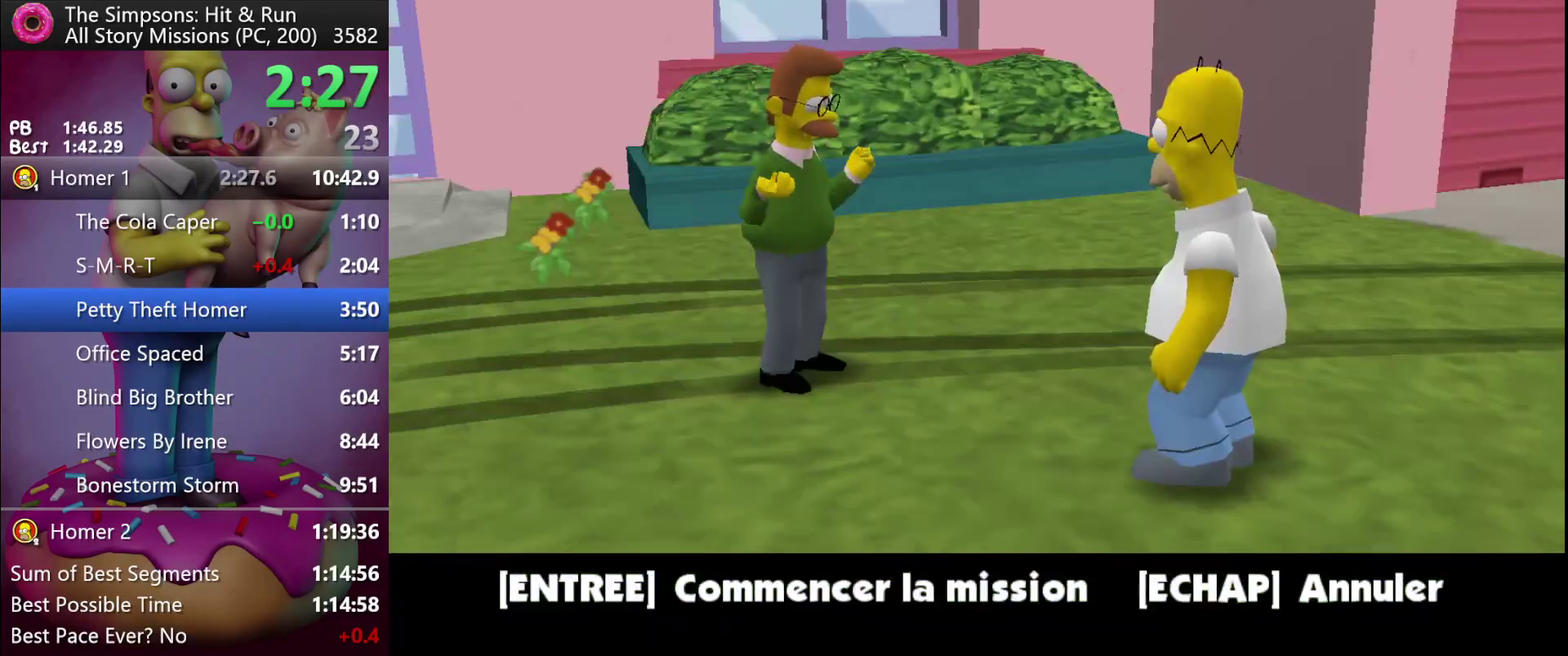
{"buttons": [], "left_stick": "center", "events": [[150, "B", "down"], [383, "B", "up"]]}
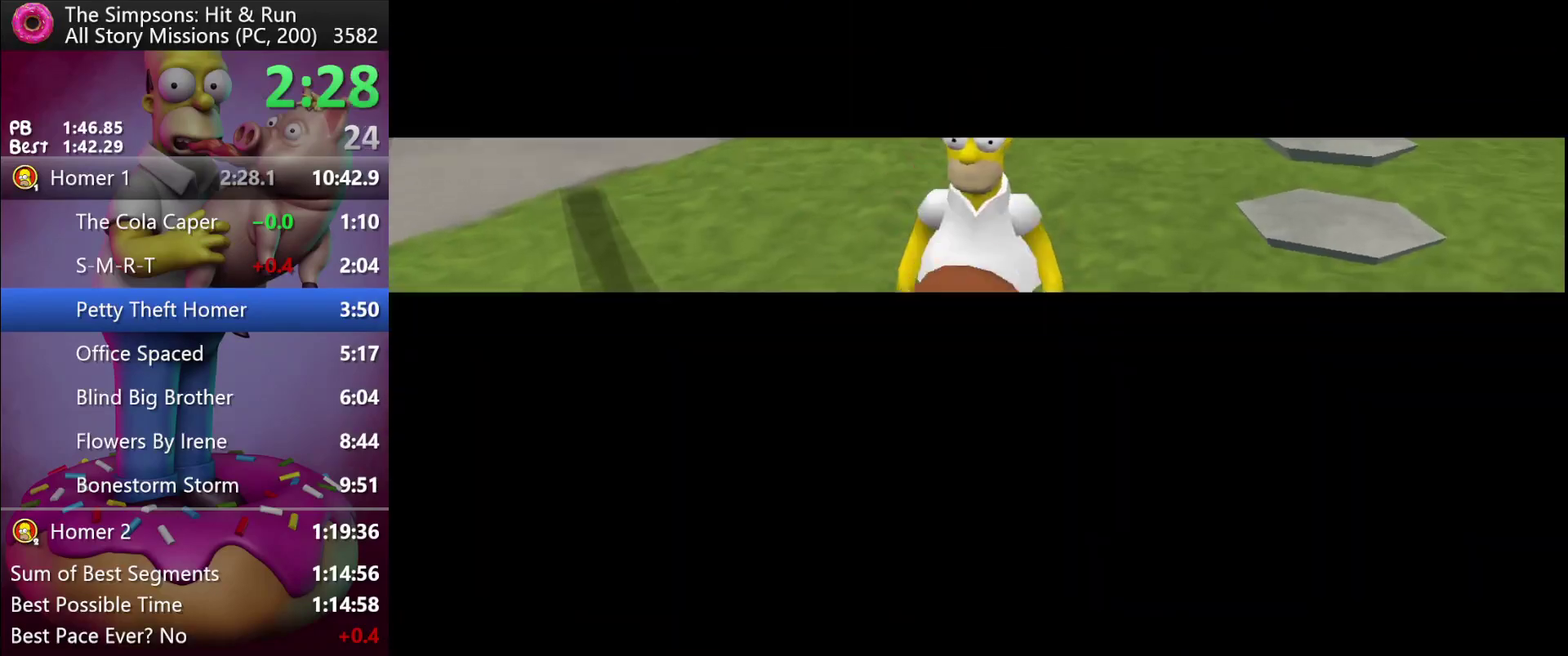
{"buttons": [], "left_stick": "center", "events": [[200, "B", "down"], [300, "B", "up"], [367, "B", "down"], [467, "B", "up"]]}
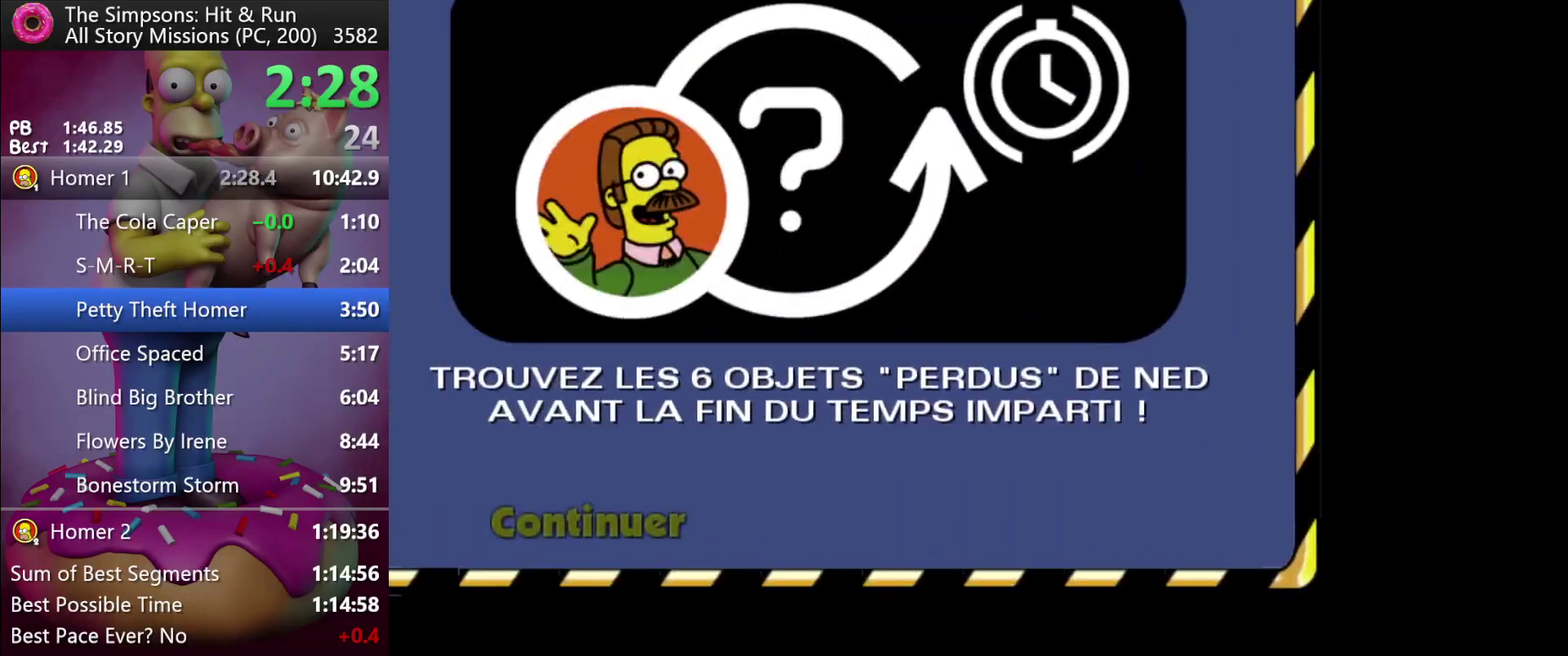
{"buttons": [], "left_stick": "center", "events": [[50, "B", "down"], [150, "B", "up"], [200, "B", "down"], [400, "B", "up"]]}
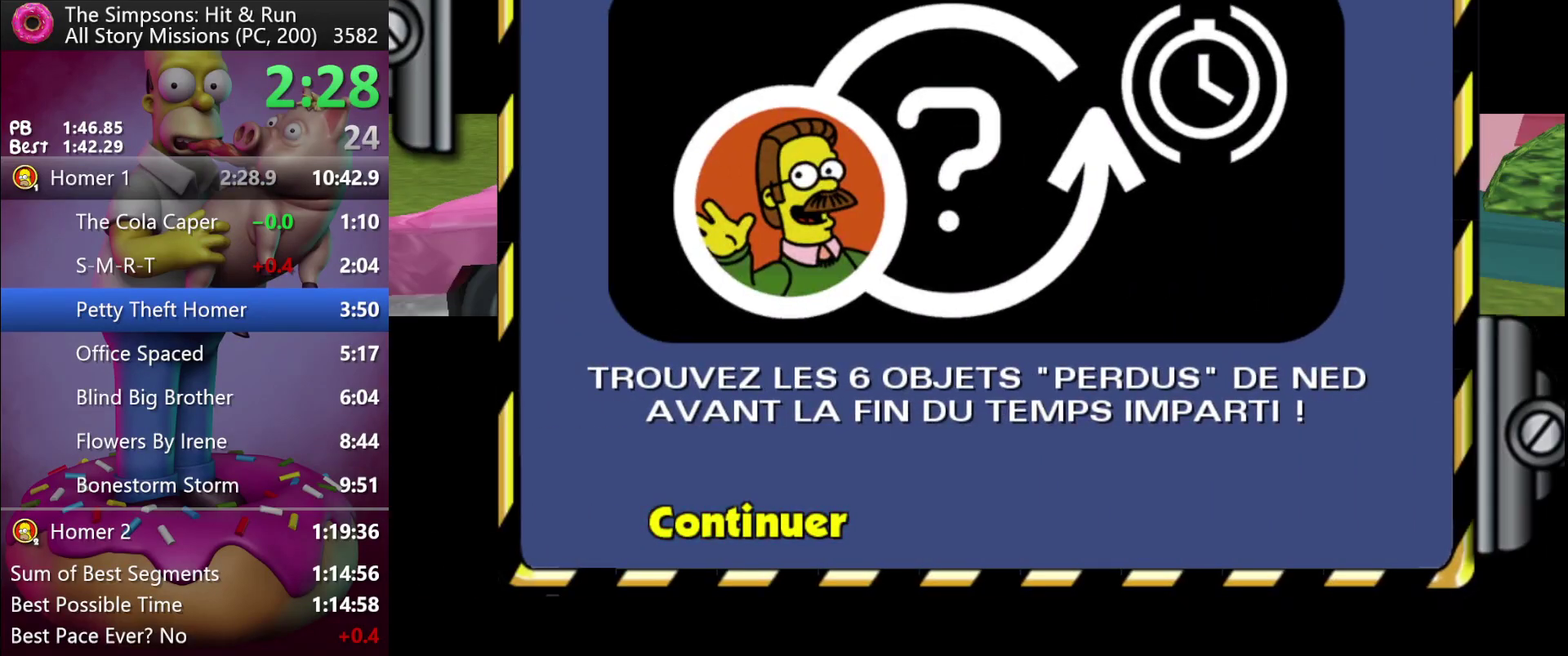
{"buttons": [], "left_stick": "center", "events": []}
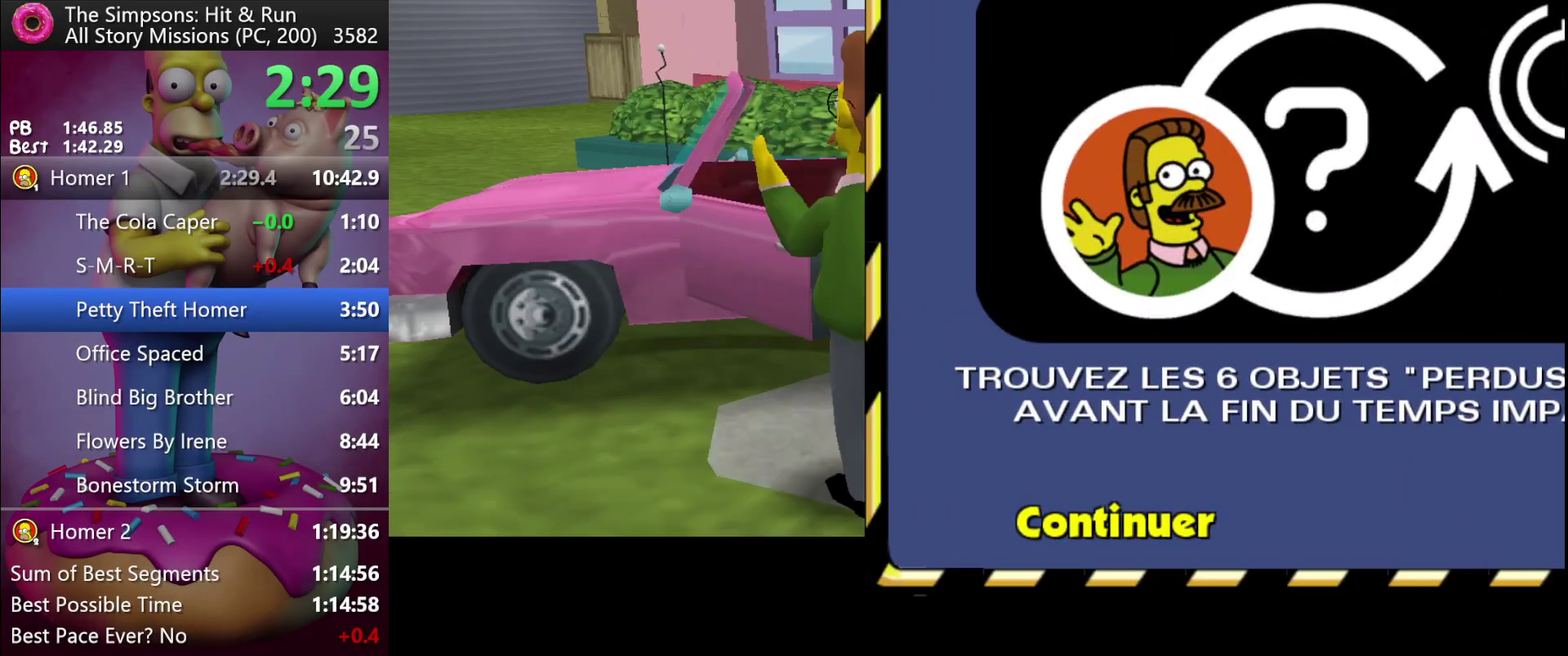
{"buttons": [], "left_stick": "center", "events": [[233, "Y", "down"], [300, "Y", "up"], [367, "Y", "down"], [483, "Y", "up"]]}